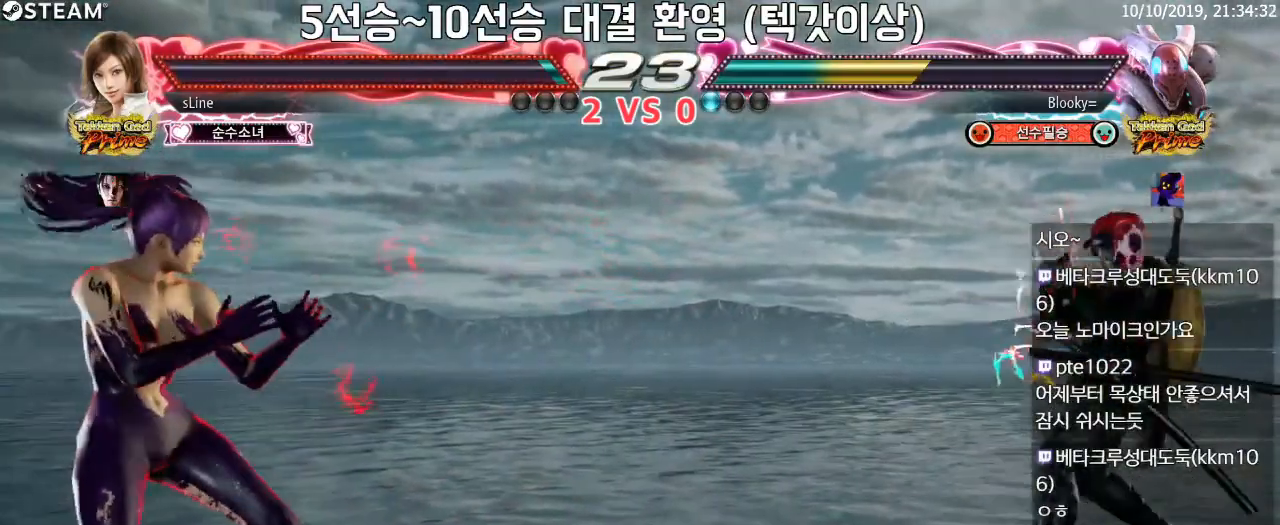
Gameplay with a controller (PlayStation layout); each line is a JSON object with the inputs held at the frame after it (dt_ms = milliseconds from this image to that frame). "button_events" lists button changes between this image and that frame as [ms after this image, input, new state], when the widget could be followed in between (sticks are given only as held states). Not read: L1 L2 L3 R1 R2 R3.
{"dt_ms": 500, "buttons": [], "left_stick": "left", "button_events": []}
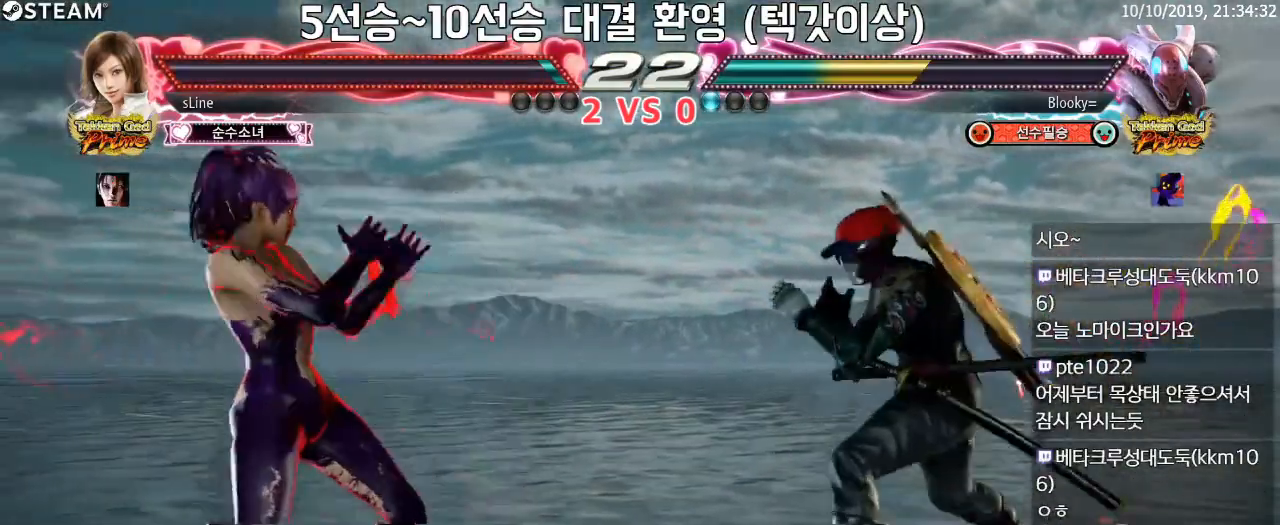
{"dt_ms": 500, "buttons": [], "left_stick": "center"}
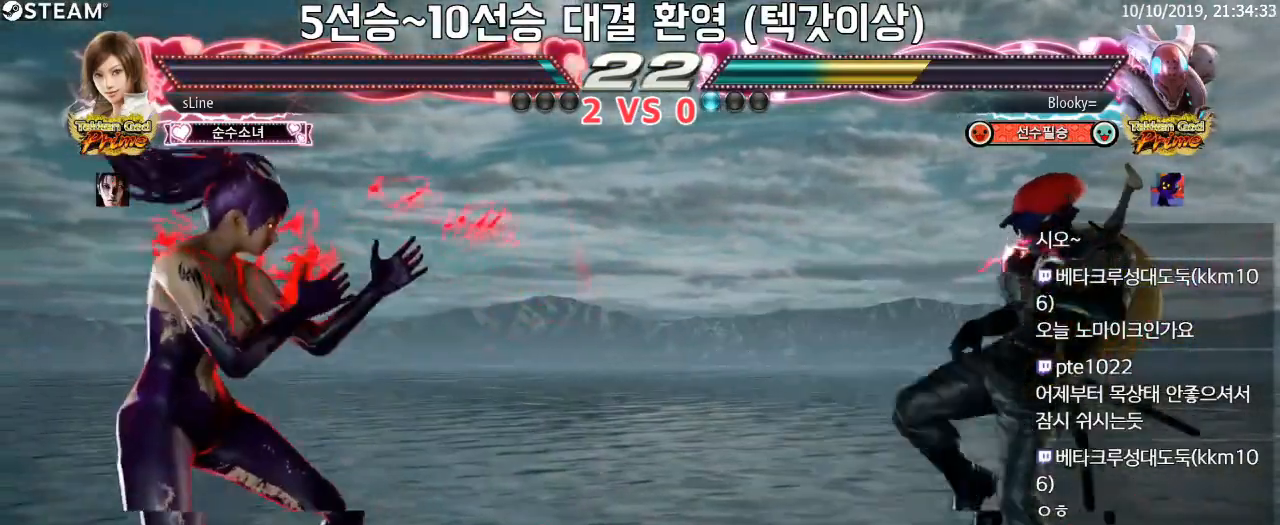
{"dt_ms": 500, "buttons": [], "left_stick": "right"}
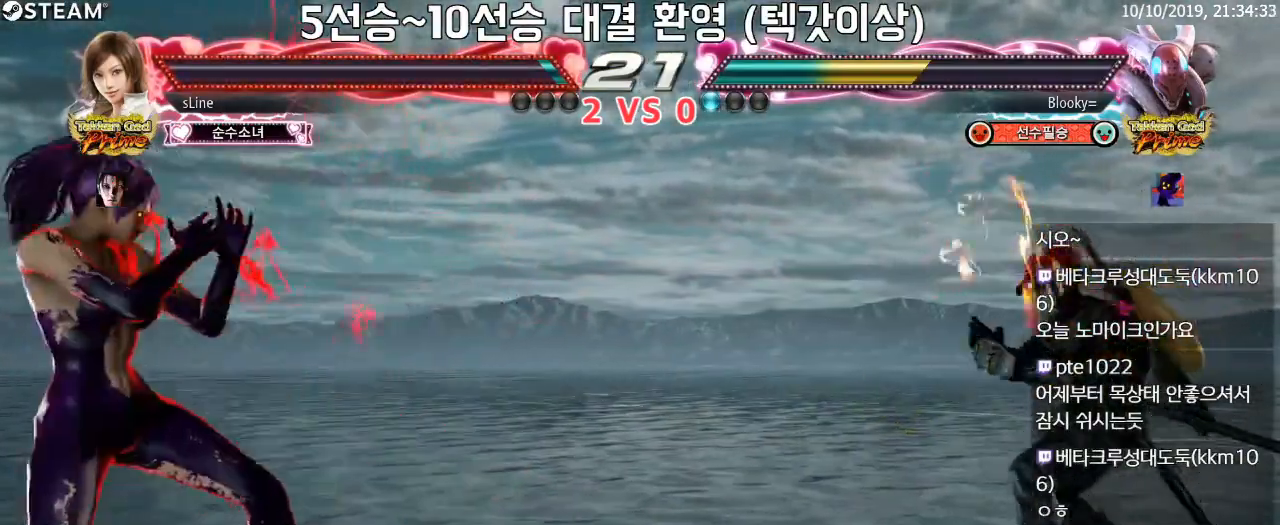
{"dt_ms": 500, "buttons": [], "left_stick": "up", "button_events": []}
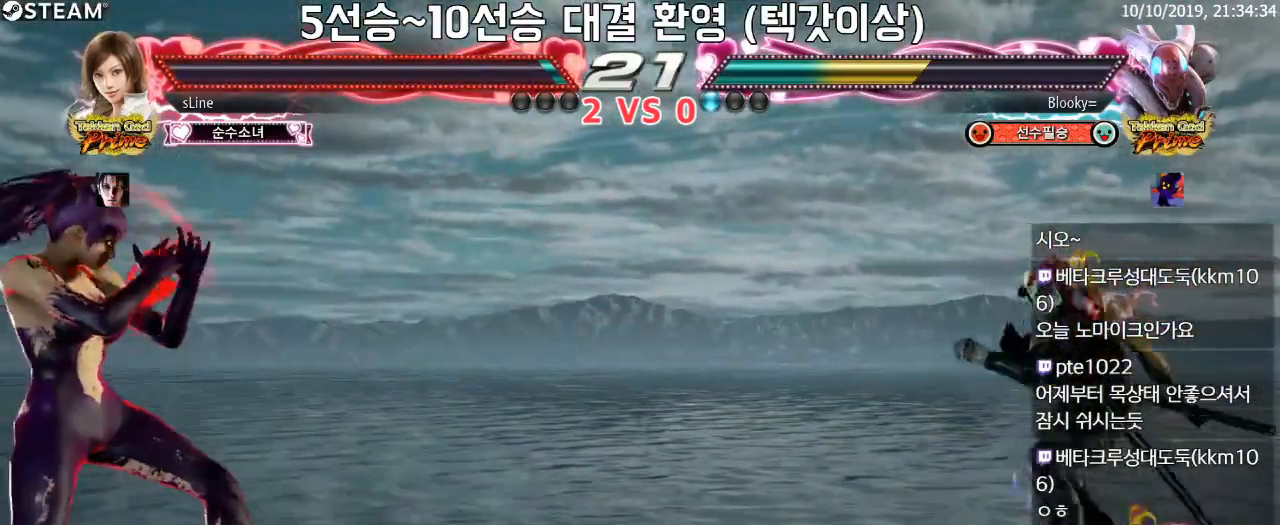
{"dt_ms": 500, "buttons": [], "left_stick": "center", "button_events": []}
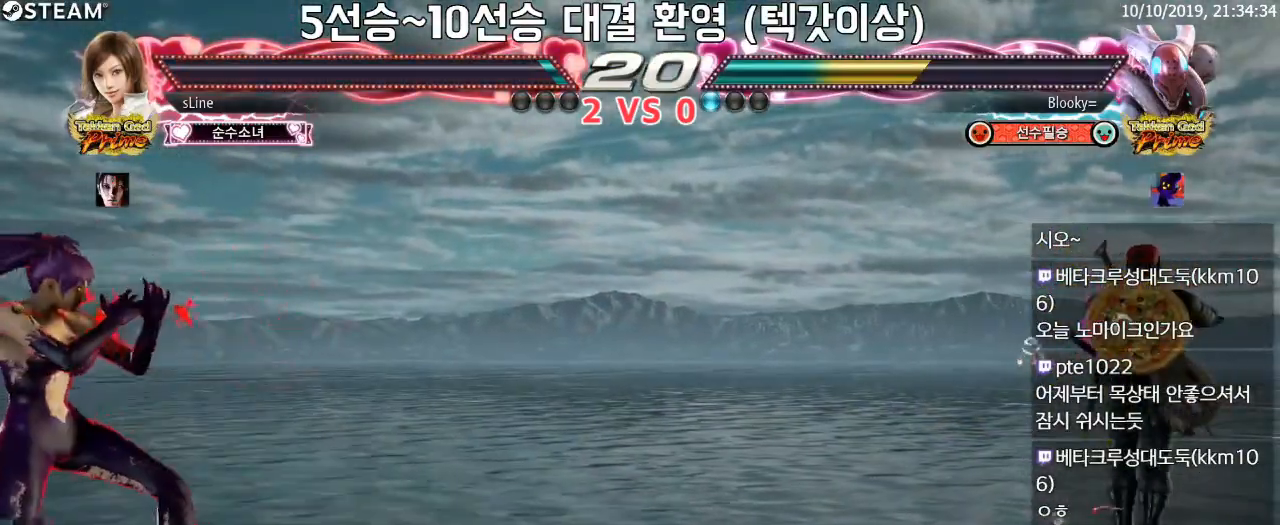
{"dt_ms": 500, "buttons": [], "left_stick": "center", "button_events": []}
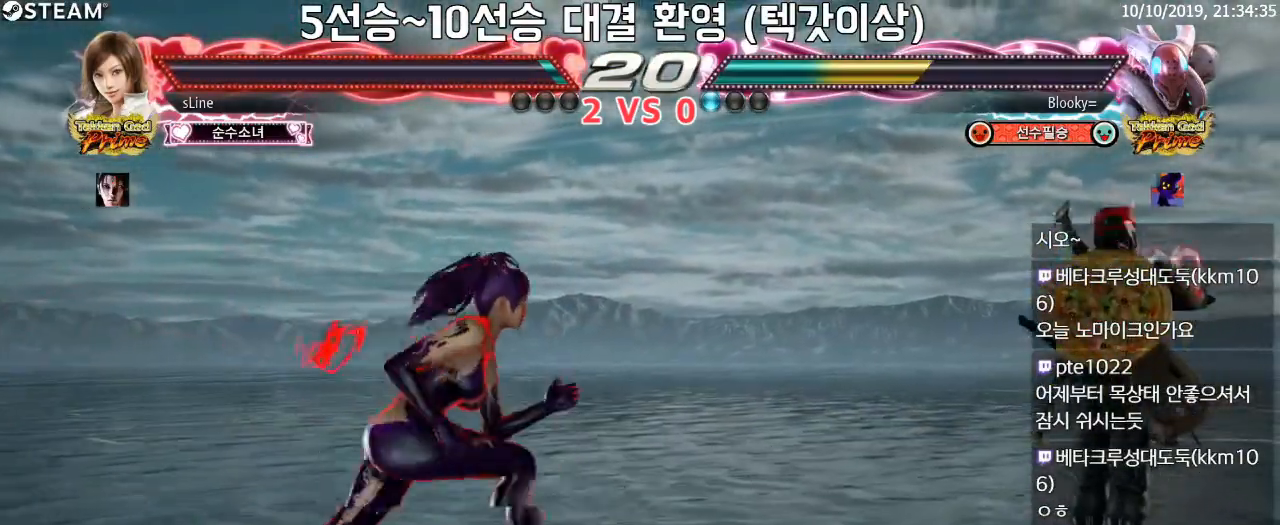
{"dt_ms": 500, "buttons": [], "left_stick": "up", "button_events": []}
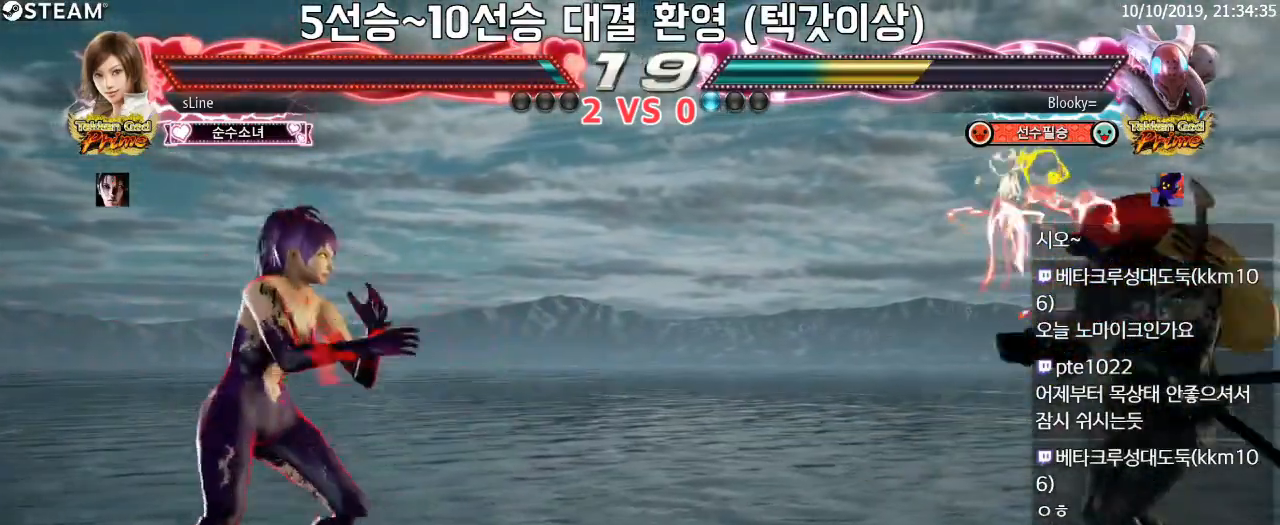
{"dt_ms": 1000, "buttons": [], "left_stick": "center", "button_events": []}
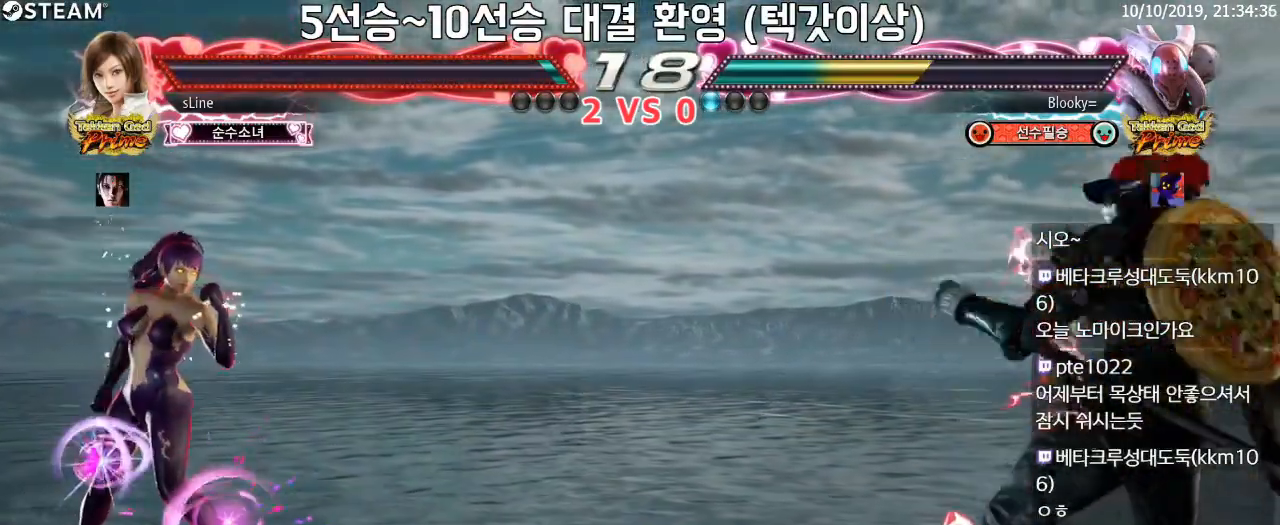
{"dt_ms": 500, "buttons": [], "left_stick": "center", "button_events": []}
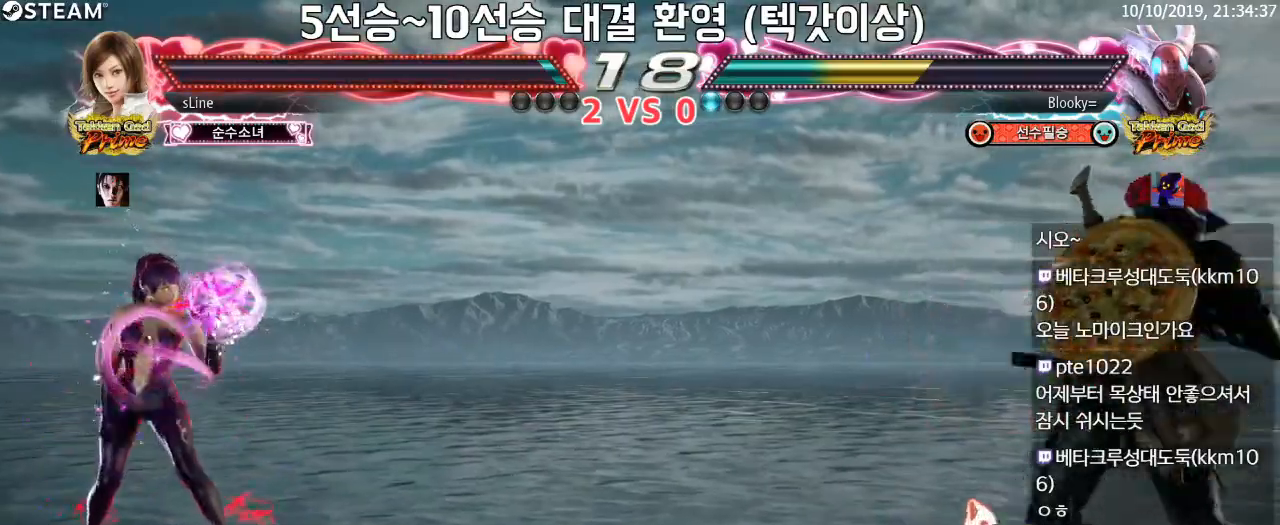
{"dt_ms": 500, "buttons": [], "left_stick": "center", "button_events": []}
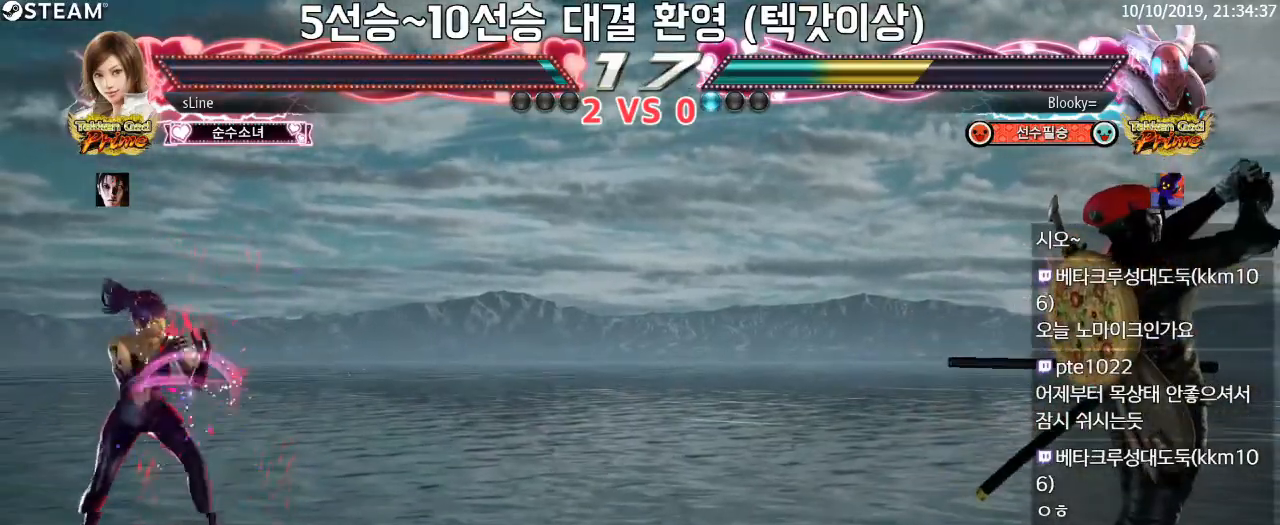
{"dt_ms": 500, "buttons": [], "left_stick": "center", "button_events": []}
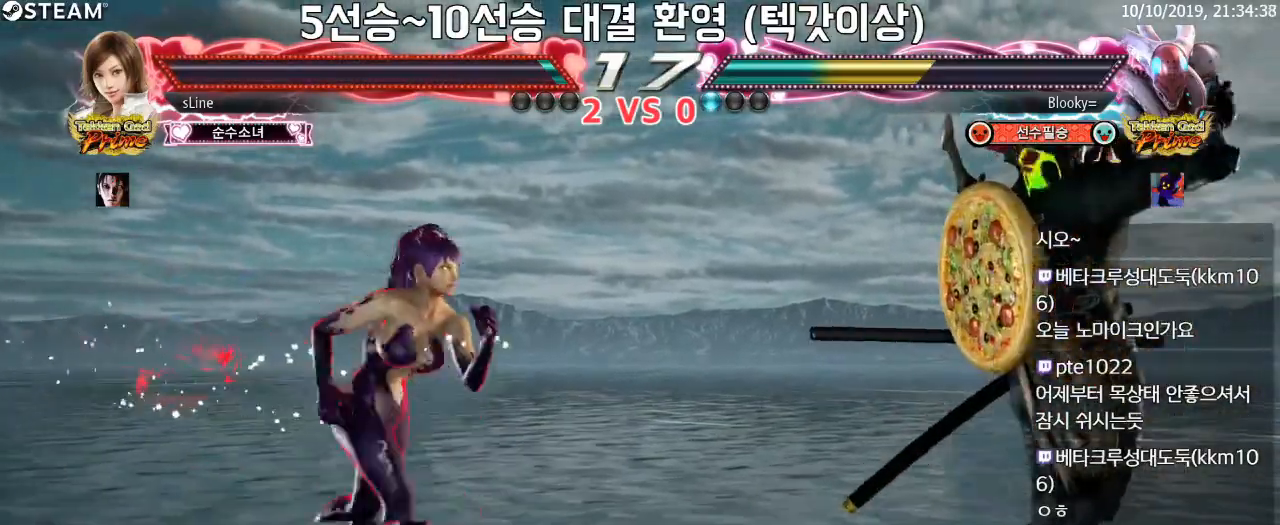
{"dt_ms": 500, "buttons": [], "left_stick": "up", "button_events": []}
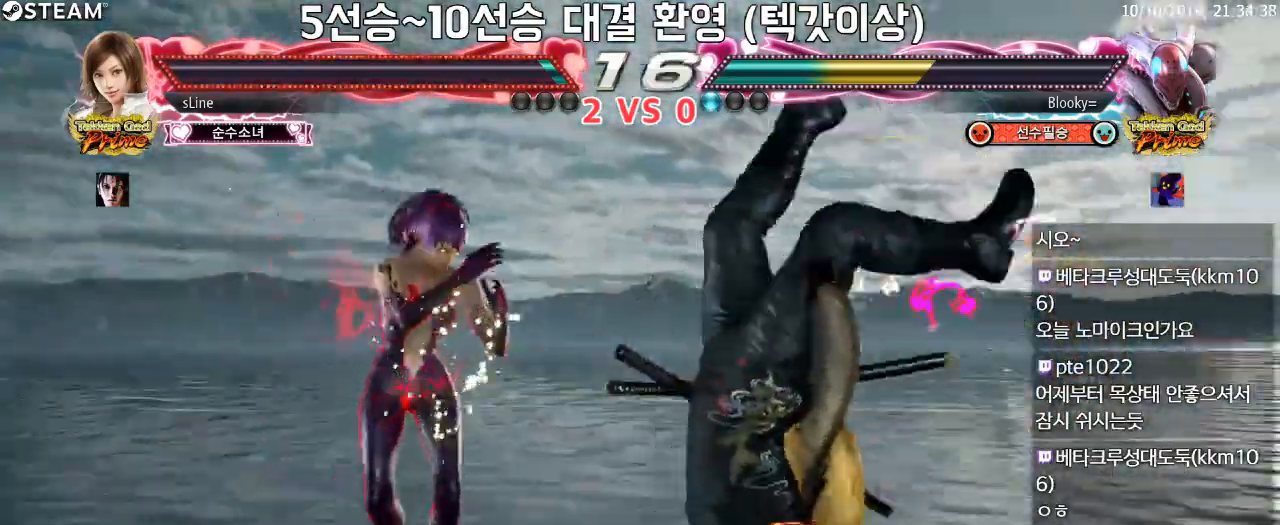
{"dt_ms": 500, "buttons": ["SQUARE"], "left_stick": "left"}